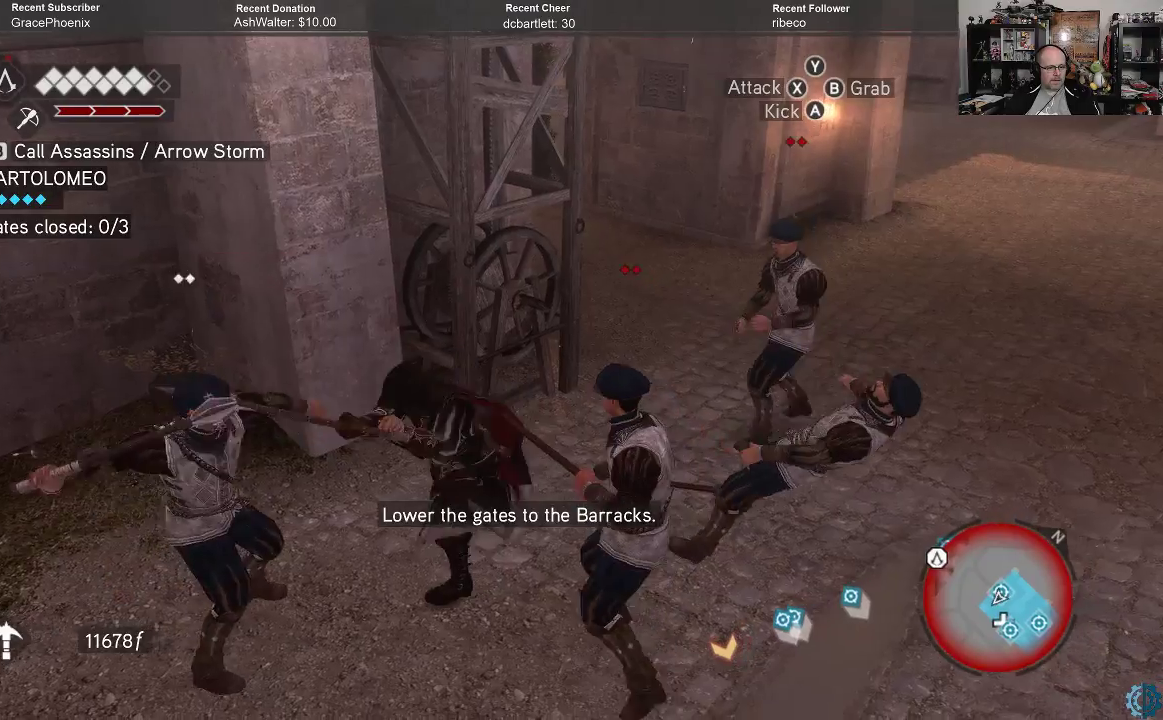
Gameplay with a controller (Xbox layout); each line is a JSON object with the inputs held at the frame after it. "events" lists button and stick changes between this image and that frame as [ms after this image, input, new state], when the widget could be followed in between.
{"buttons": [], "left_stick": "right", "right_stick": "center", "events": [[100, "left_stick", "right"], [333, "X", "down"], [400, "X", "up"]]}
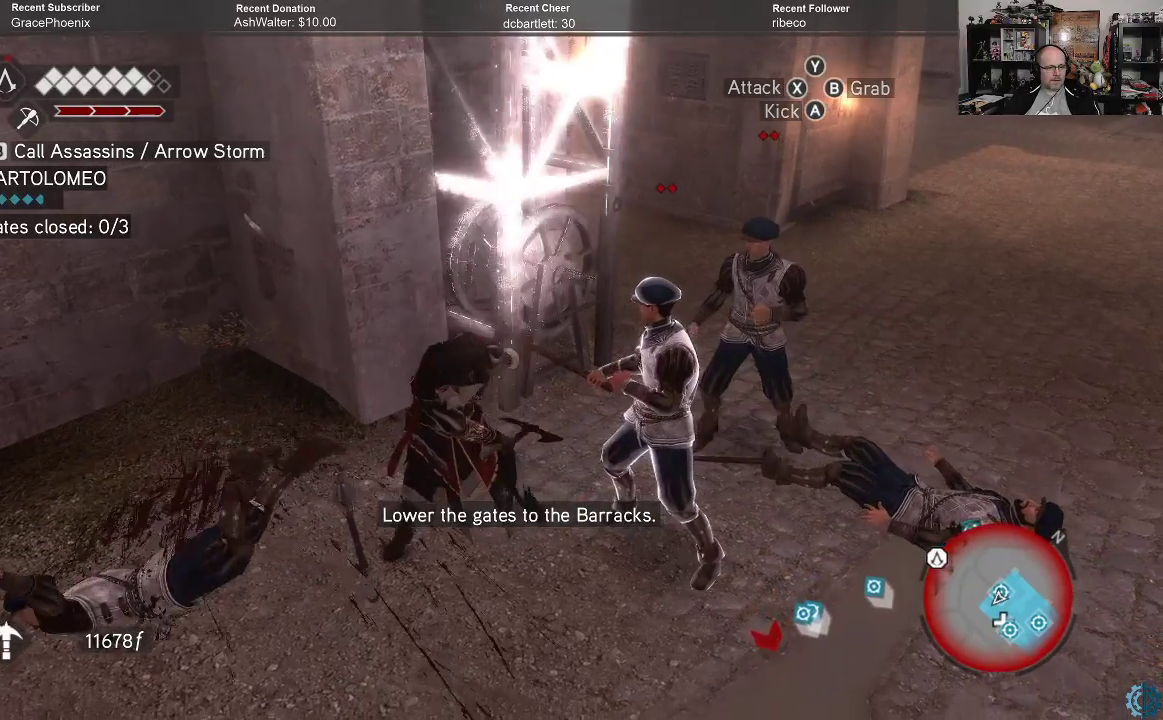
{"buttons": [], "left_stick": "right", "right_stick": "center", "events": []}
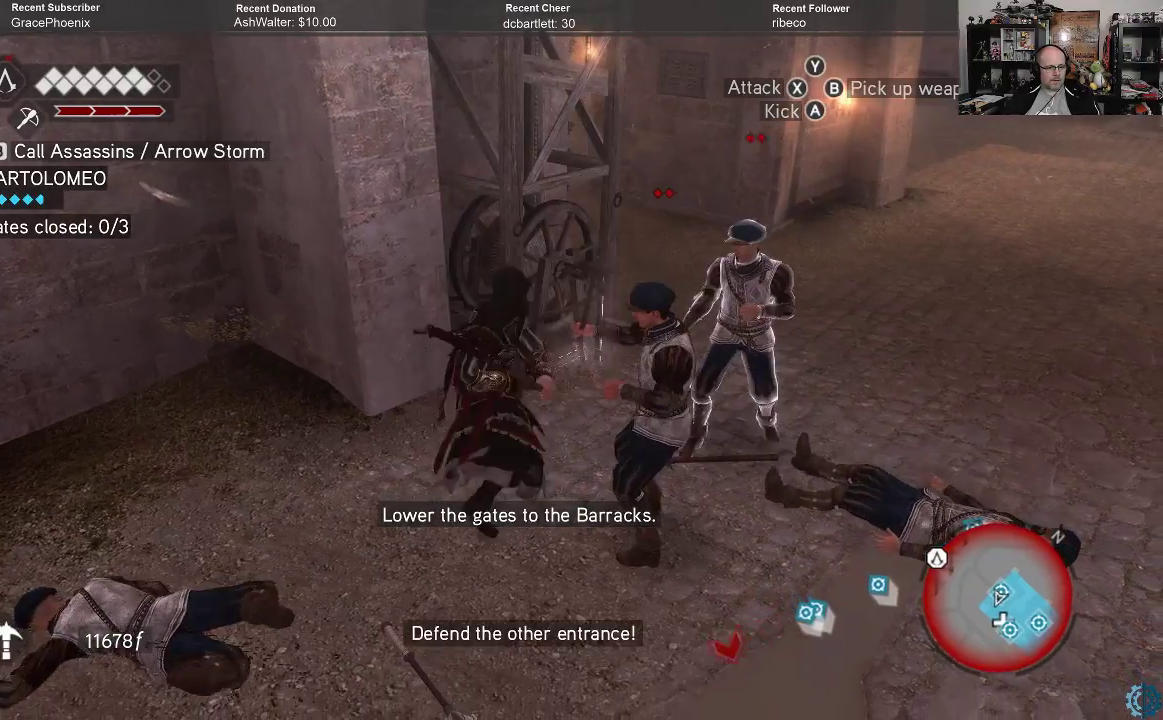
{"buttons": [], "left_stick": "center", "right_stick": "center", "events": [[333, "left_stick", "center"]]}
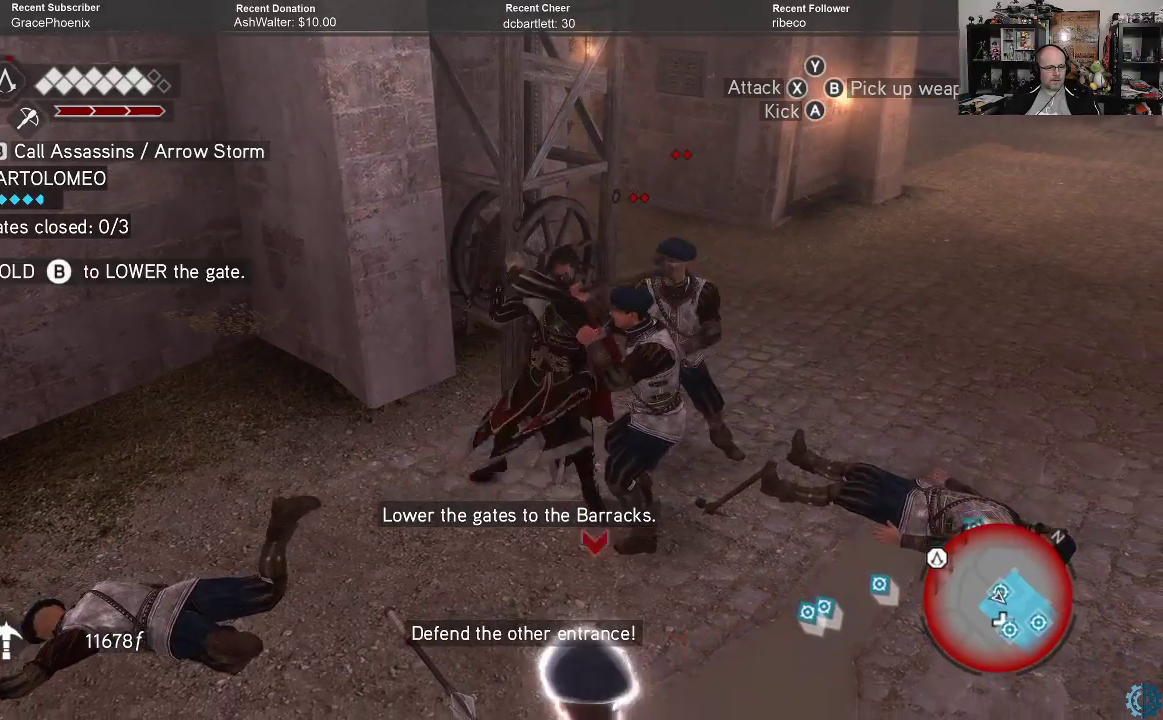
{"buttons": [], "left_stick": "right", "right_stick": "center", "events": [[267, "left_stick", "right"]]}
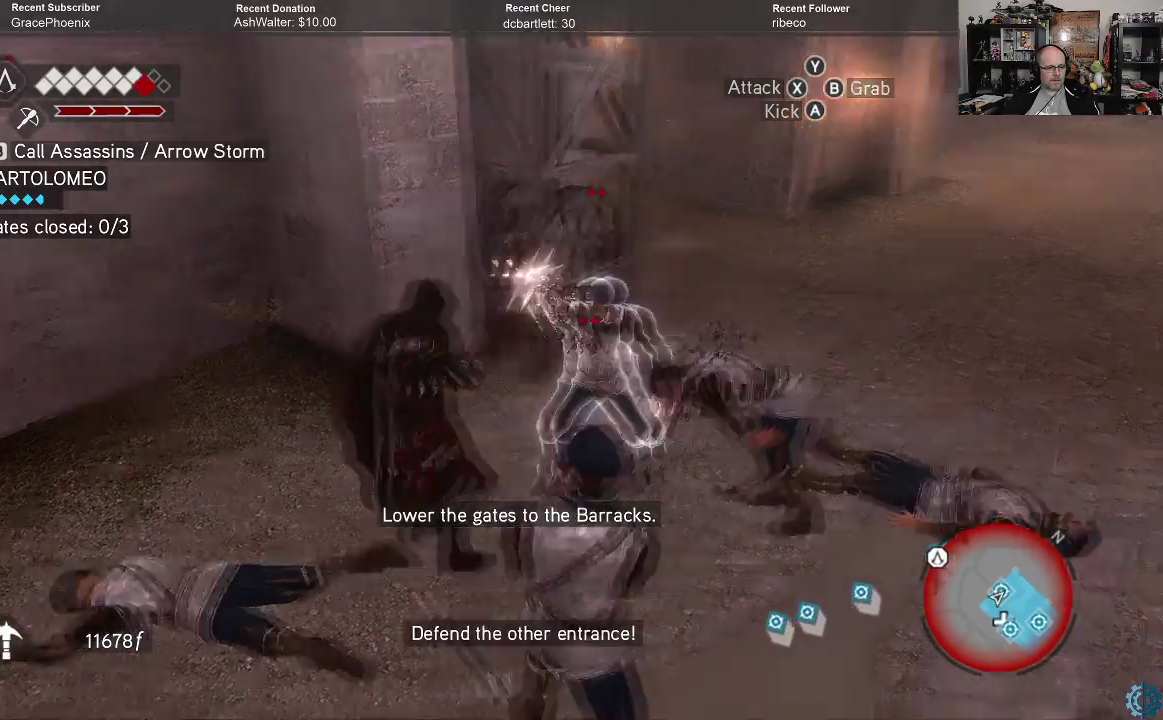
{"buttons": [], "left_stick": "center", "right_stick": "center", "events": [[33, "left_stick", "center"], [100, "left_stick", "down"], [133, "X", "down"], [200, "X", "up"], [400, "left_stick", "center"]]}
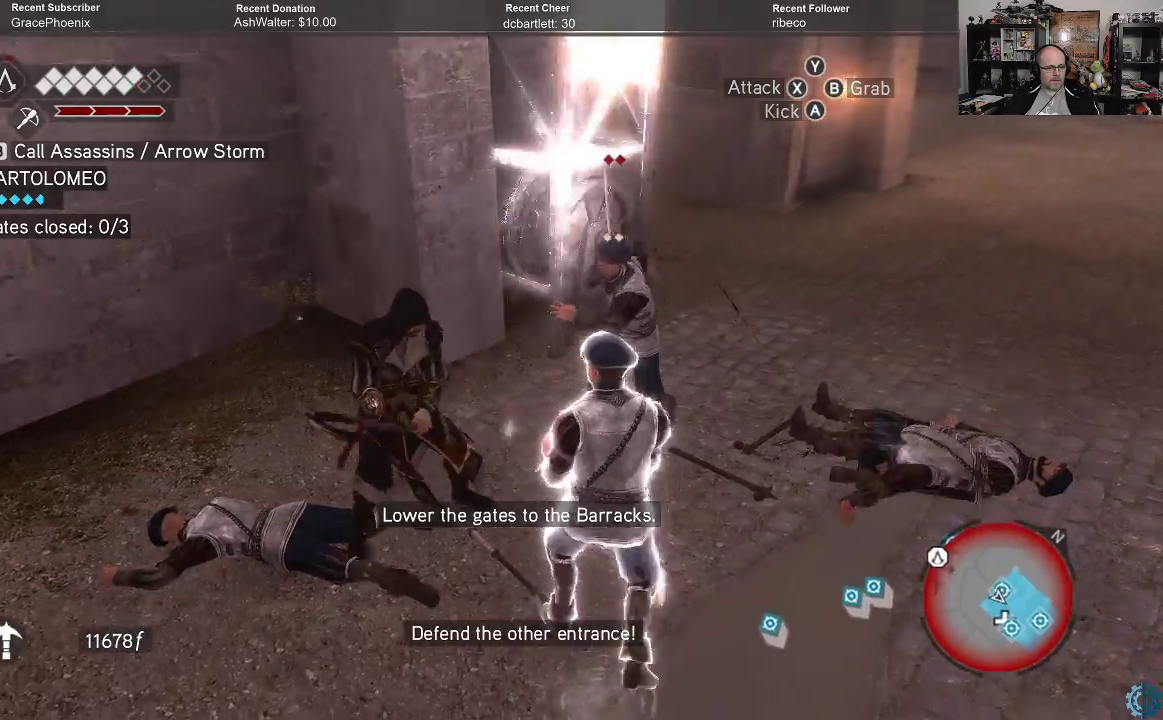
{"buttons": [], "left_stick": "right", "right_stick": "center", "events": [[167, "left_stick", "right"]]}
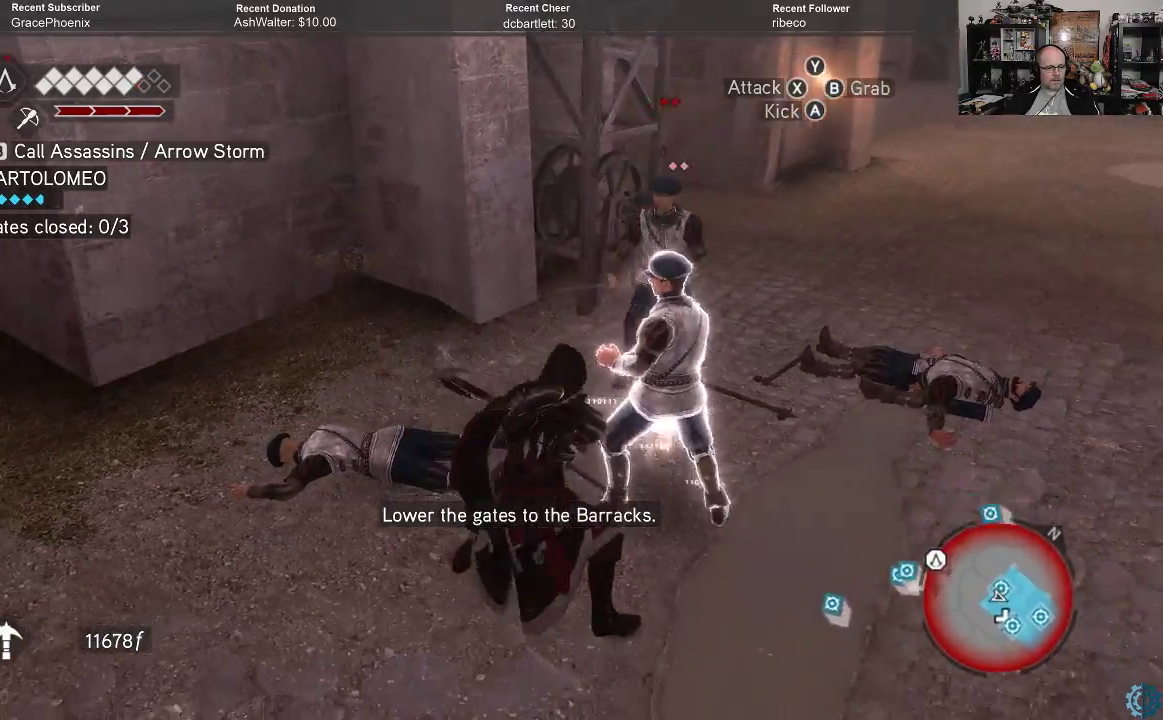
{"buttons": [], "left_stick": "center", "right_stick": "center", "events": [[233, "left_stick", "up-right"], [500, "left_stick", "center"]]}
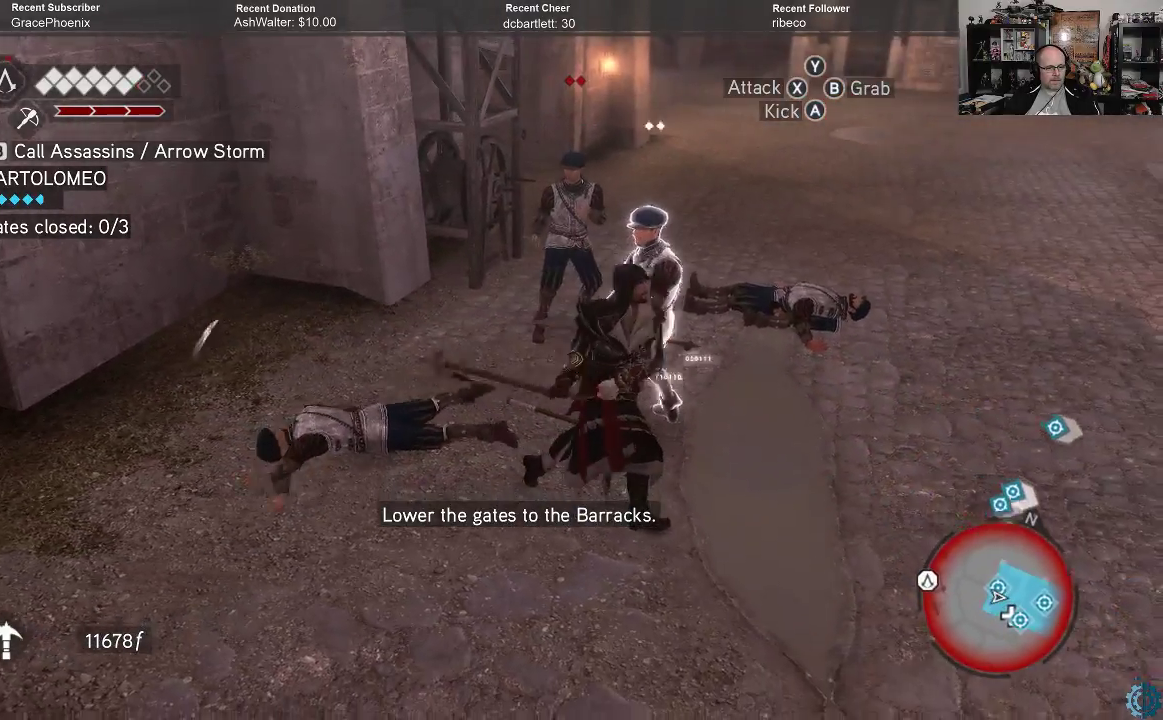
{"buttons": ["R2"], "left_stick": "center", "right_stick": "center", "events": [[100, "R2", "down"]]}
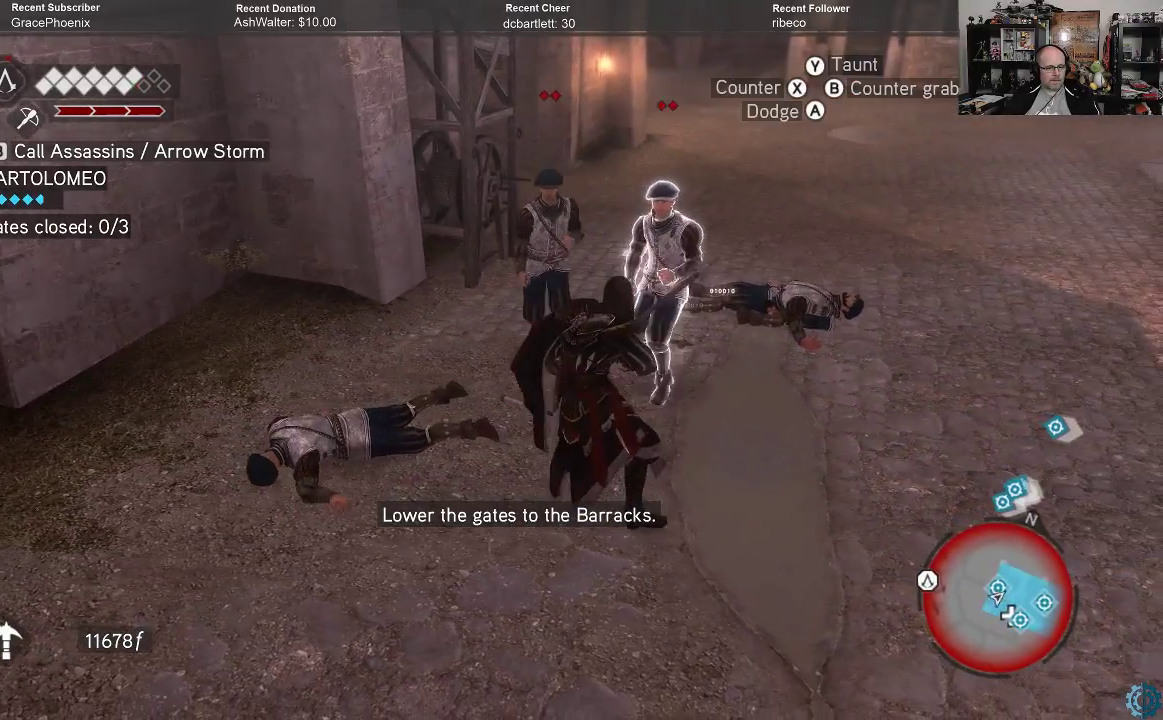
{"buttons": ["R2"], "left_stick": "center", "right_stick": "center", "events": []}
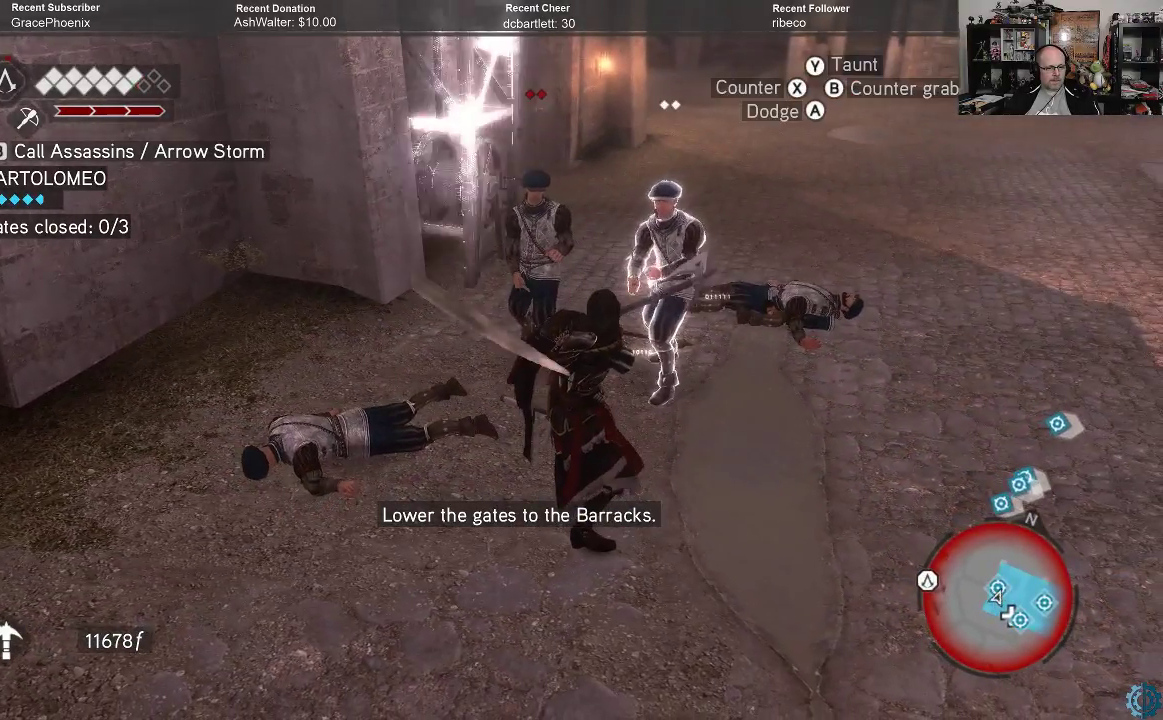
{"buttons": ["R2"], "left_stick": "center", "right_stick": "center", "events": []}
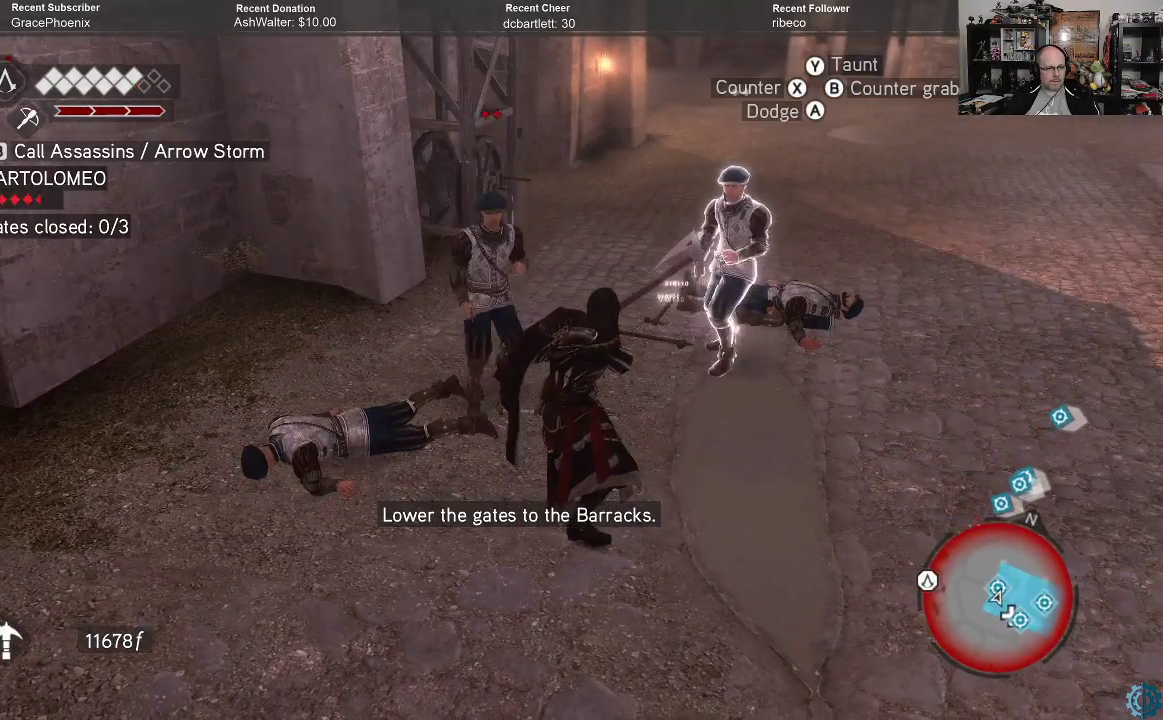
{"buttons": ["R2"], "left_stick": "center", "right_stick": "center", "events": [[133, "X", "down"], [167, "X", "up"]]}
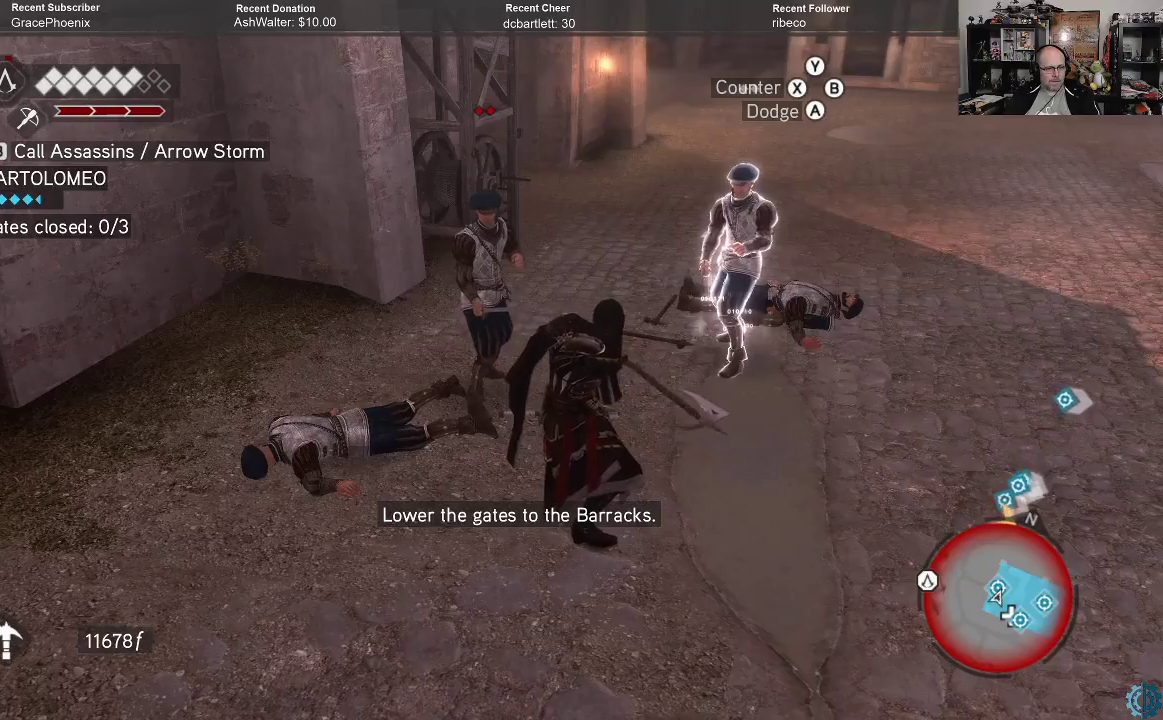
{"buttons": ["R2"], "left_stick": "center", "right_stick": "center", "events": []}
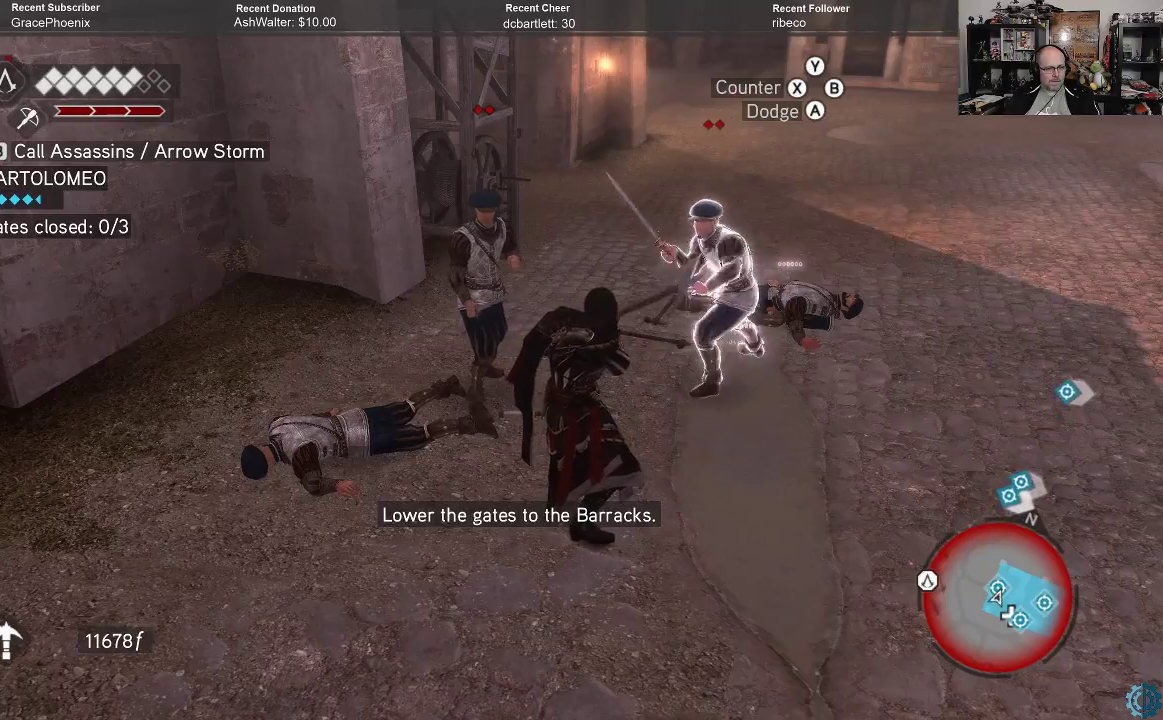
{"buttons": ["R2"], "left_stick": "center", "right_stick": "center", "events": [[233, "X", "down"], [300, "X", "up"]]}
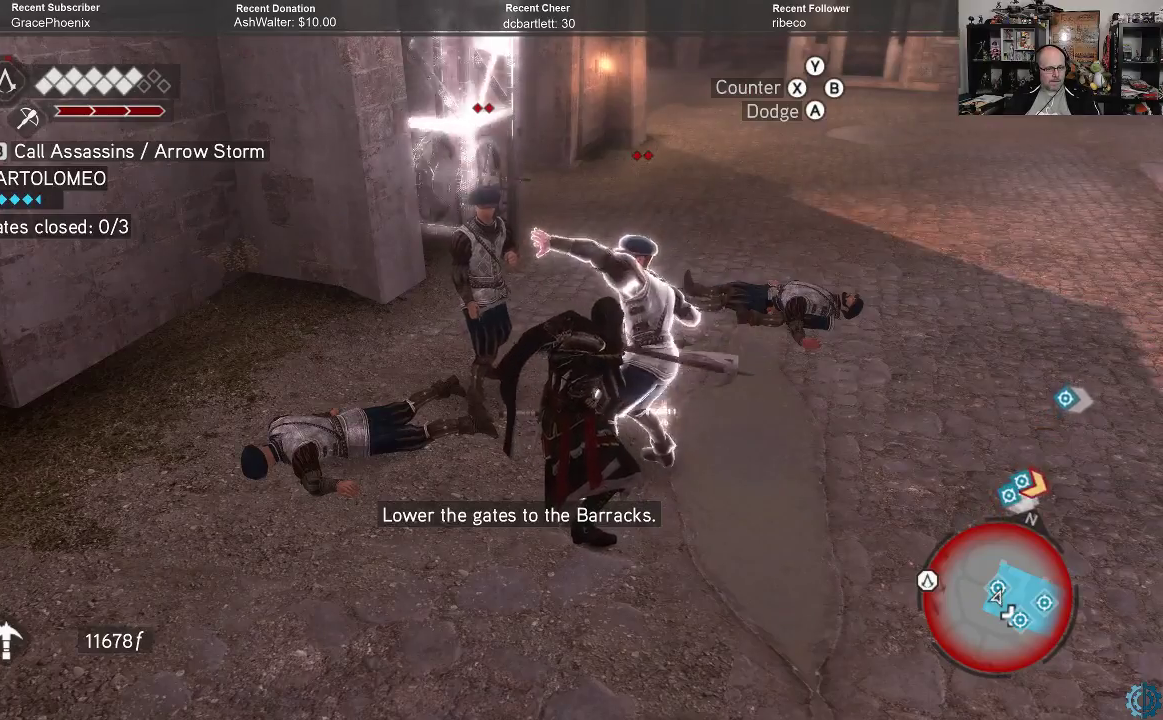
{"buttons": ["R2"], "left_stick": "center", "right_stick": "center", "events": []}
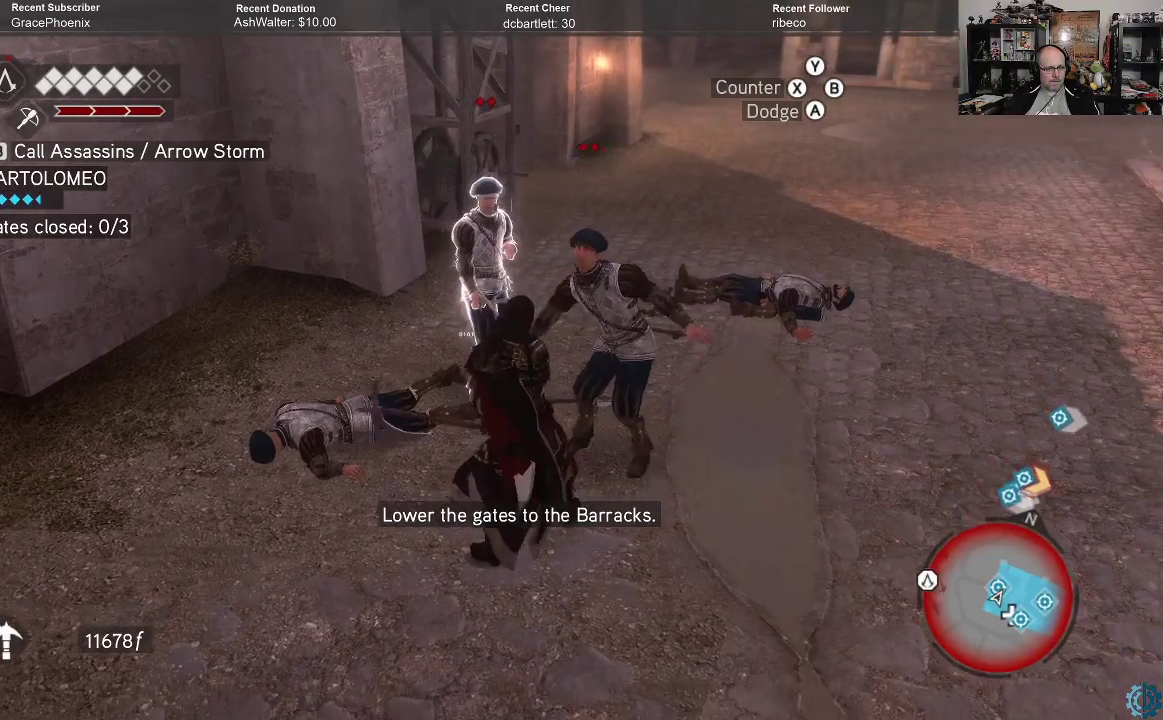
{"buttons": [], "left_stick": "center", "right_stick": "center", "events": [[133, "R2", "up"]]}
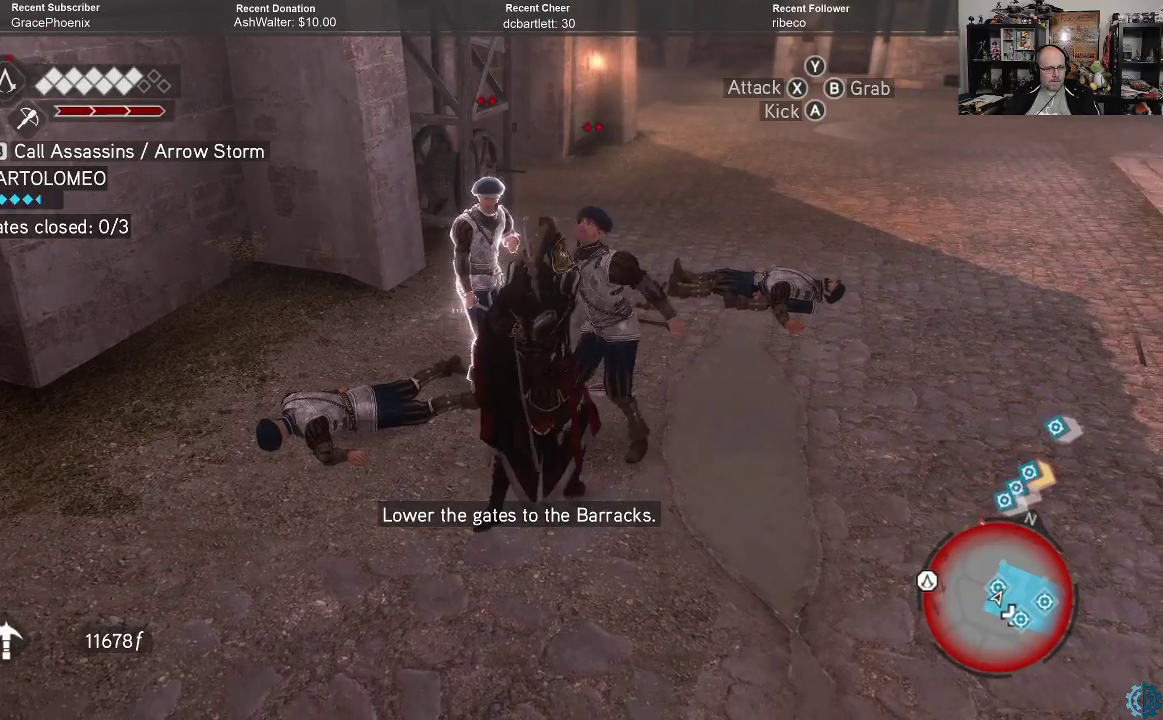
{"buttons": [], "left_stick": "up-left", "right_stick": "center", "events": [[267, "left_stick", "up-left"], [367, "X", "down"], [433, "X", "up"]]}
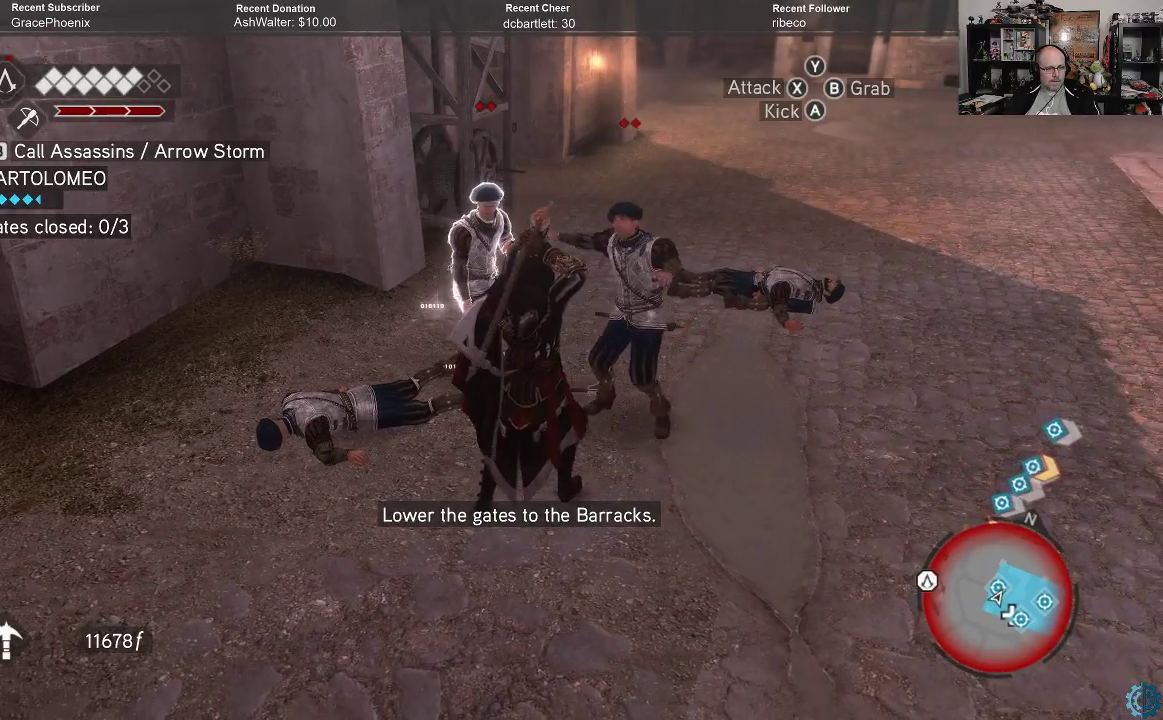
{"buttons": [], "left_stick": "up-left", "right_stick": "center", "events": []}
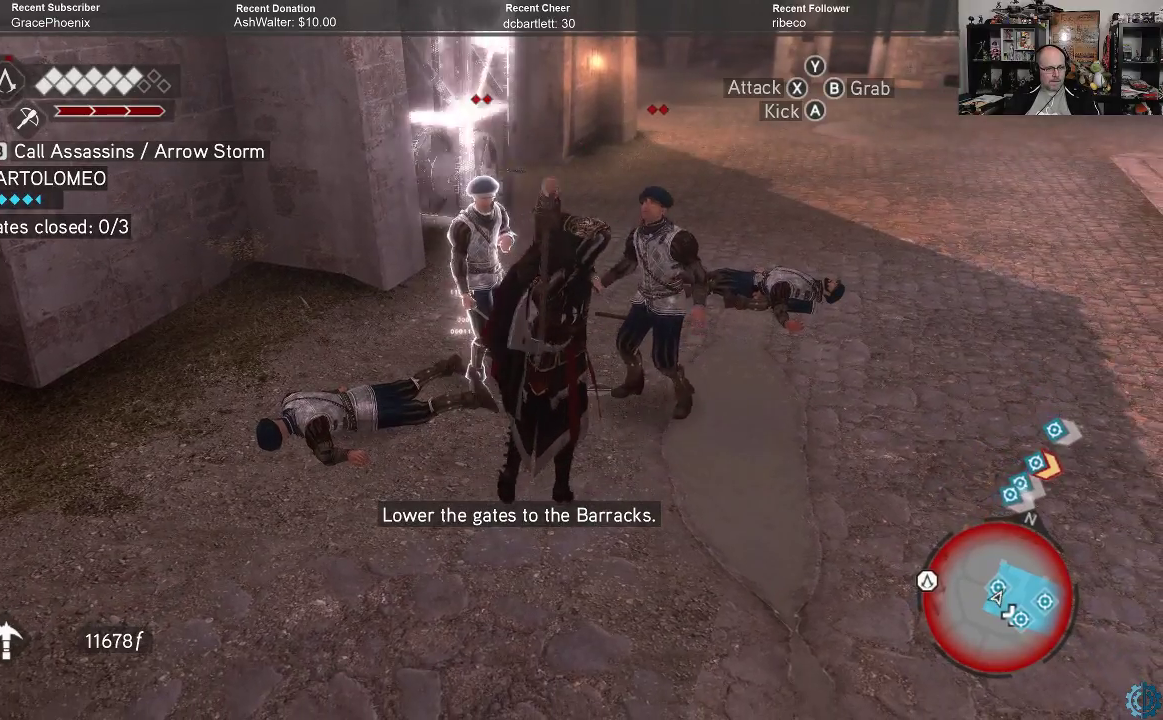
{"buttons": ["X"], "left_stick": "up-left", "right_stick": "center", "events": [[467, "X", "down"]]}
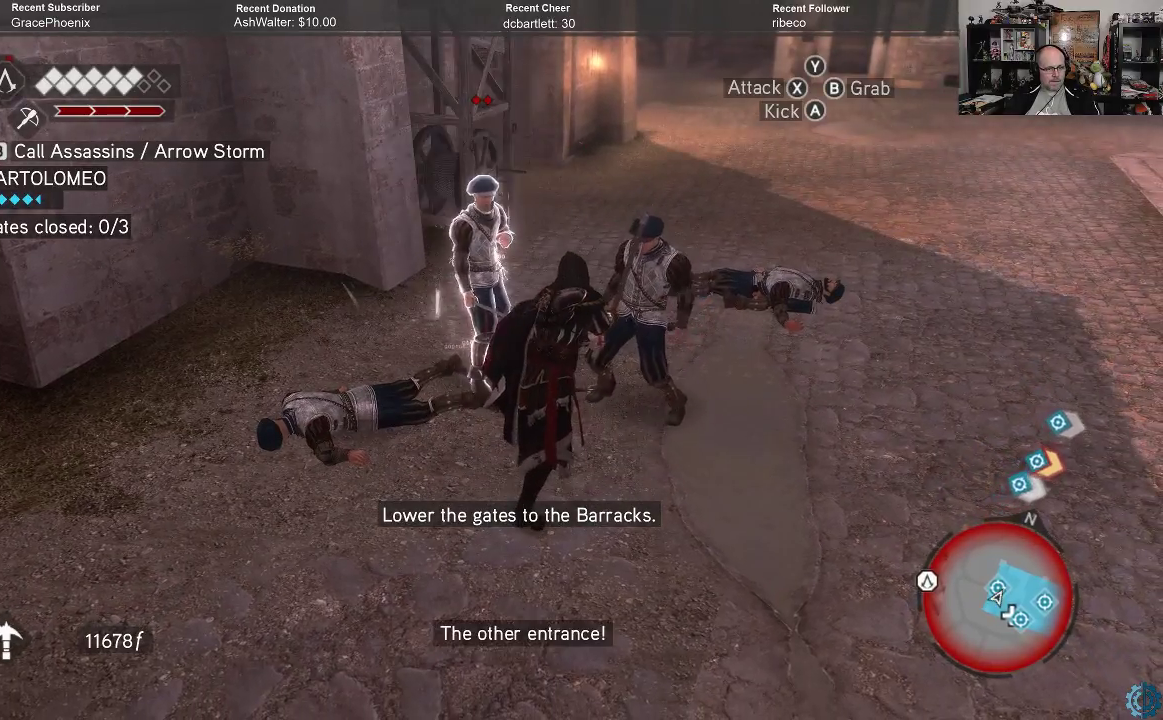
{"buttons": [], "left_stick": "up-left", "right_stick": "center", "events": [[33, "X", "up"]]}
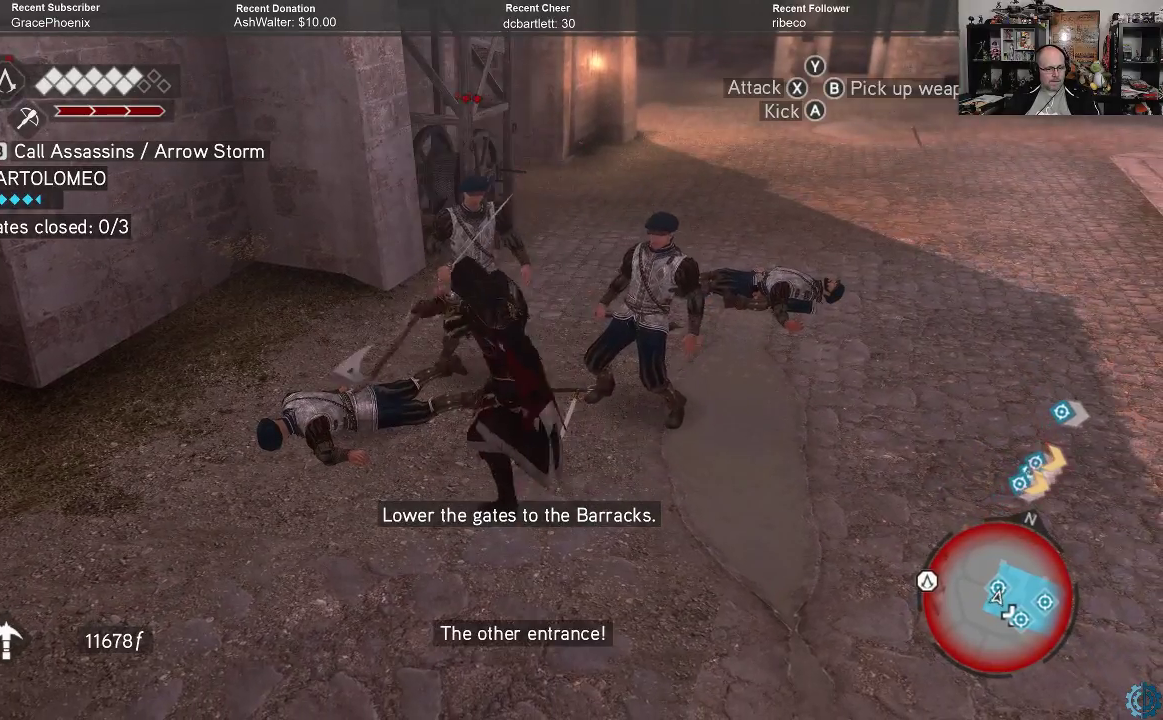
{"buttons": [], "left_stick": "up", "right_stick": "center", "events": [[433, "left_stick", "up"]]}
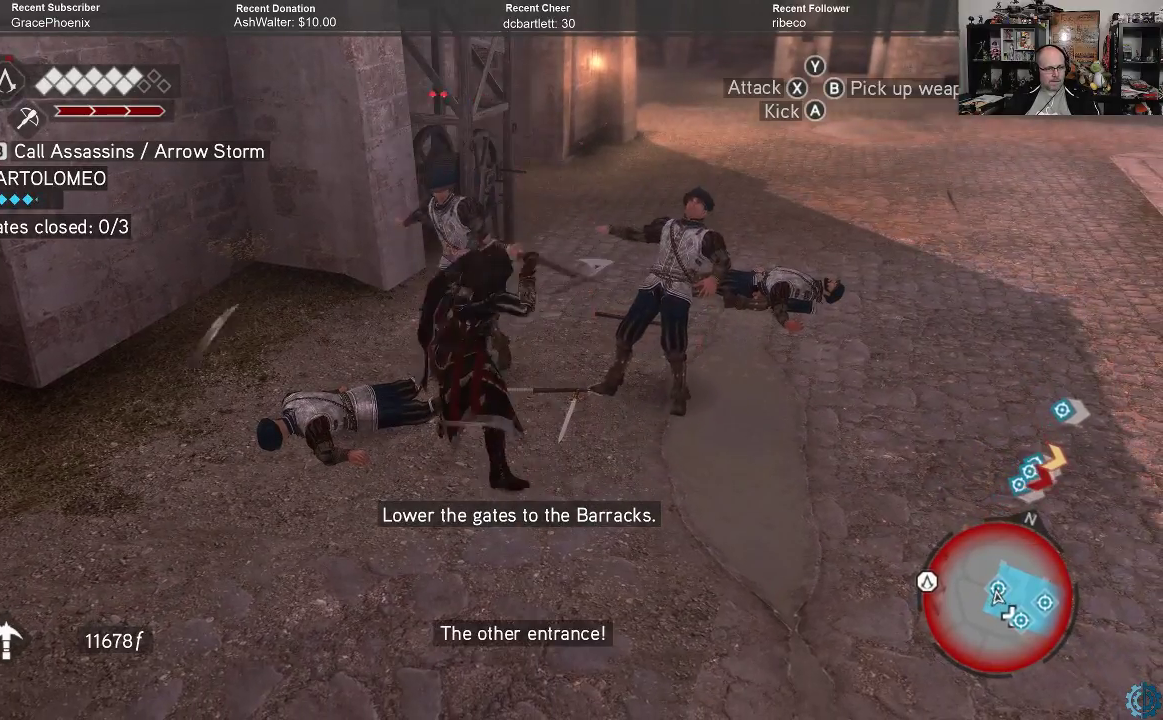
{"buttons": [], "left_stick": "center", "right_stick": "center", "events": [[133, "left_stick", "center"]]}
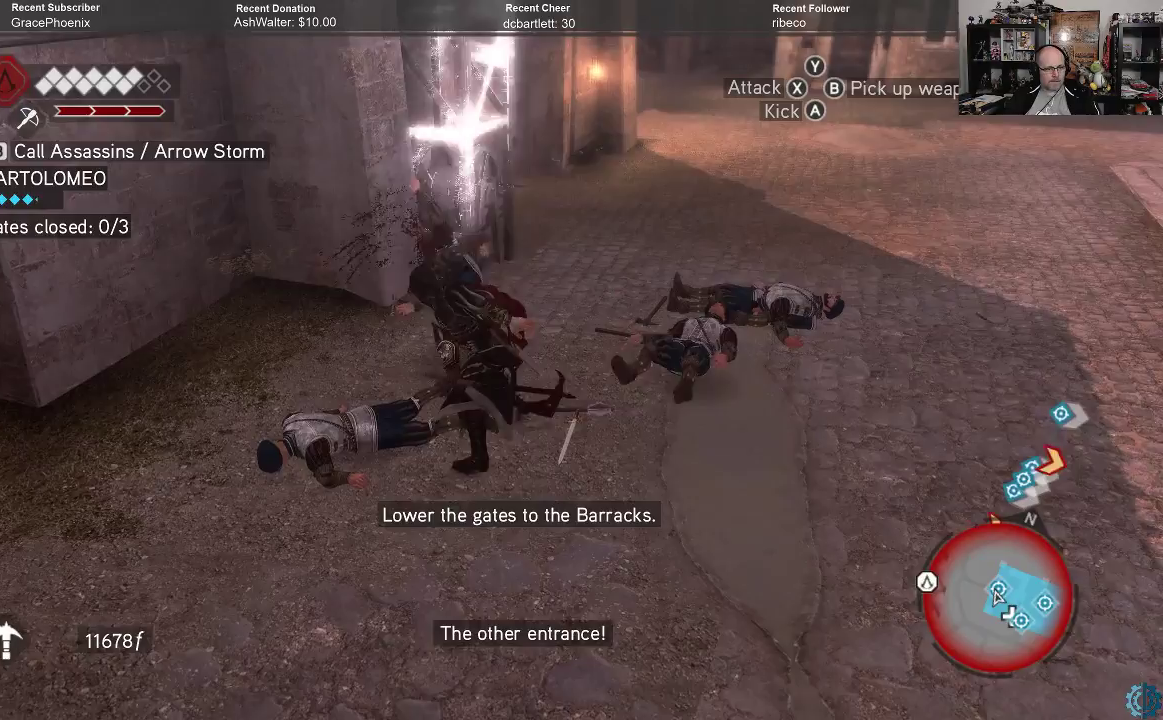
{"buttons": ["R2"], "left_stick": "up", "right_stick": "center", "events": [[233, "R2", "down"], [267, "left_stick", "up"]]}
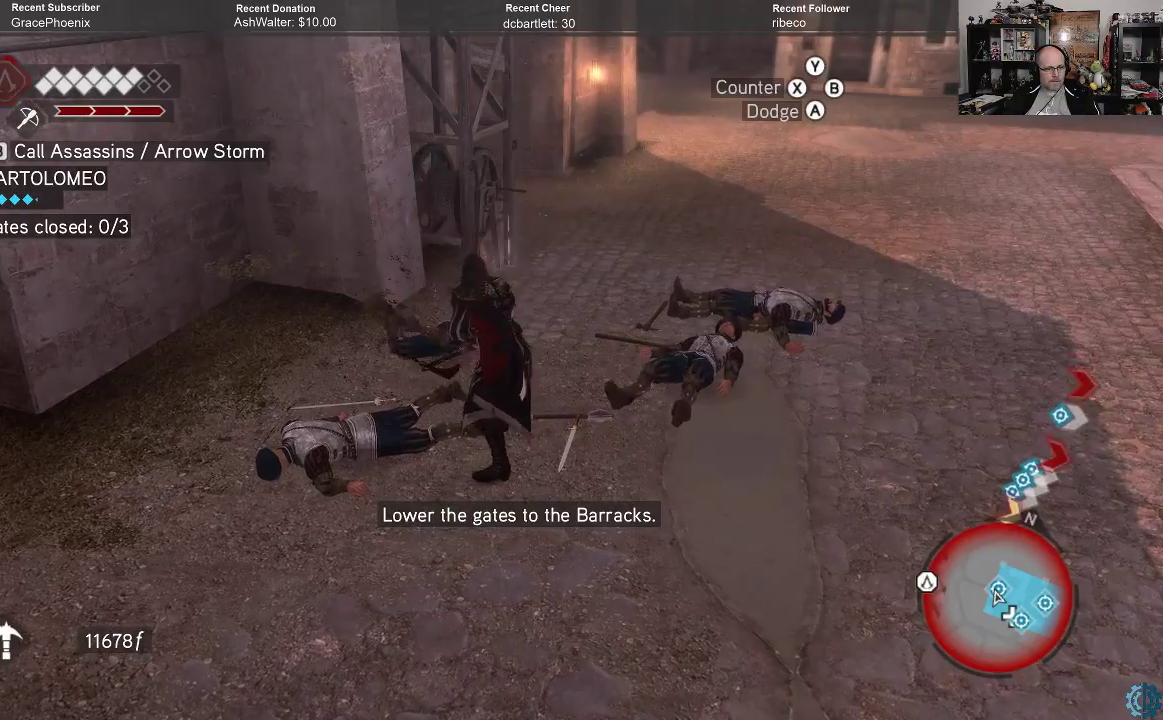
{"buttons": ["R2"], "left_stick": "up", "right_stick": "center", "events": []}
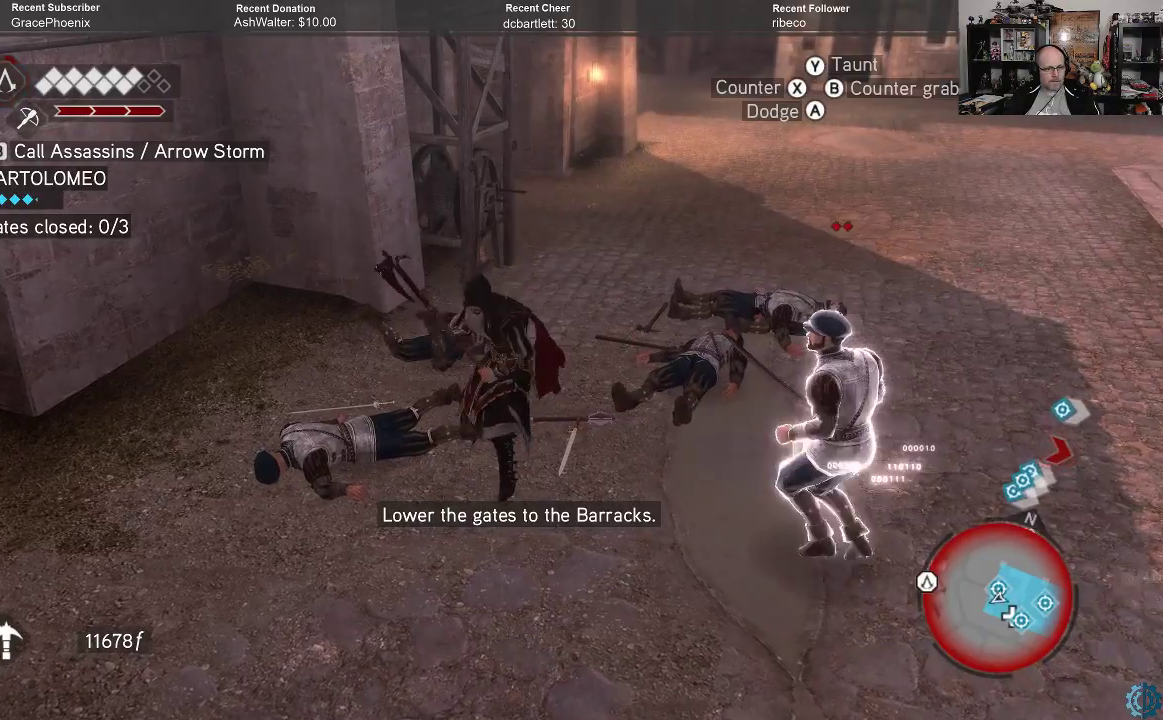
{"buttons": [], "left_stick": "down-right", "right_stick": "center", "events": [[167, "left_stick", "right"], [233, "left_stick", "down-right"], [267, "R2", "up"], [400, "X", "down"], [467, "X", "up"]]}
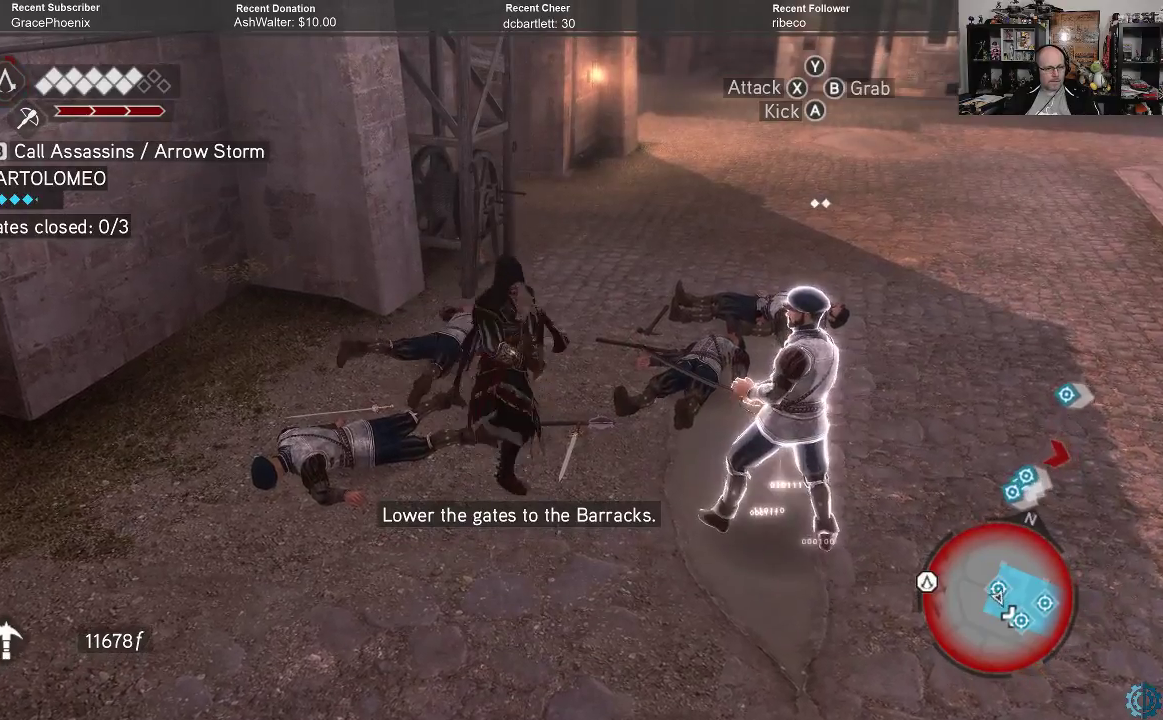
{"buttons": [], "left_stick": "down-right", "right_stick": "center", "events": [[67, "X", "down"], [133, "X", "up"], [233, "X", "down"], [333, "X", "up"], [400, "X", "down"], [467, "X", "up"]]}
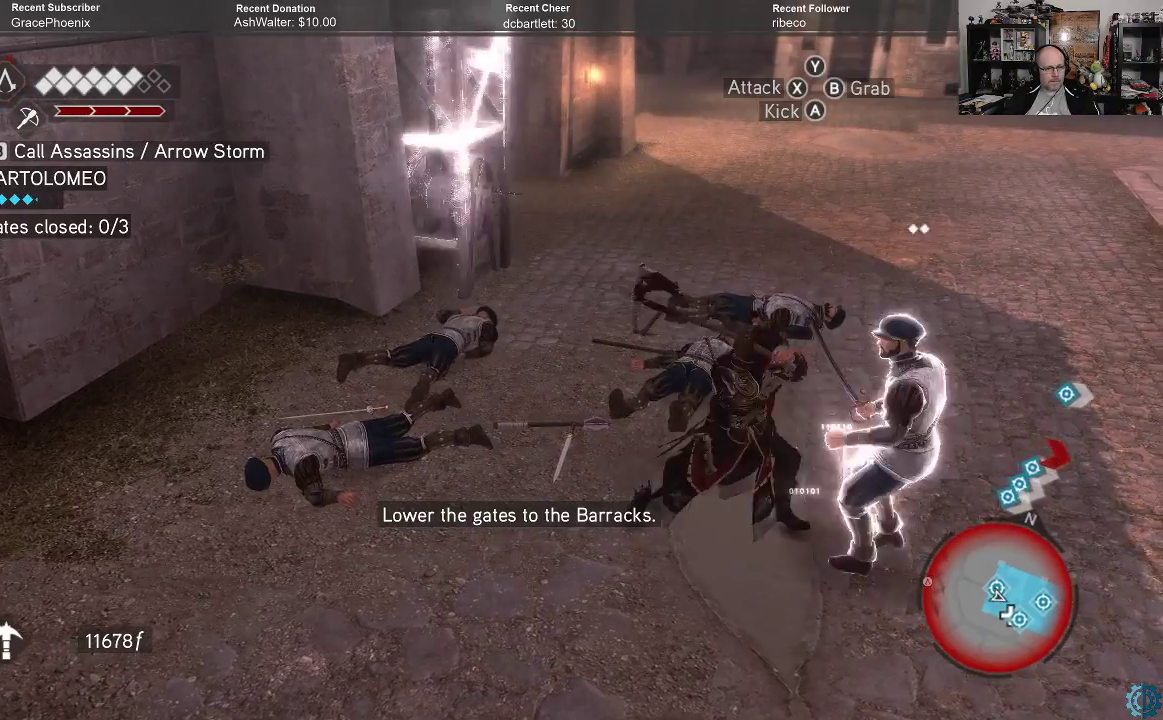
{"buttons": [], "left_stick": "center", "right_stick": "center", "events": [[33, "X", "down"], [133, "X", "up"], [133, "left_stick", "center"]]}
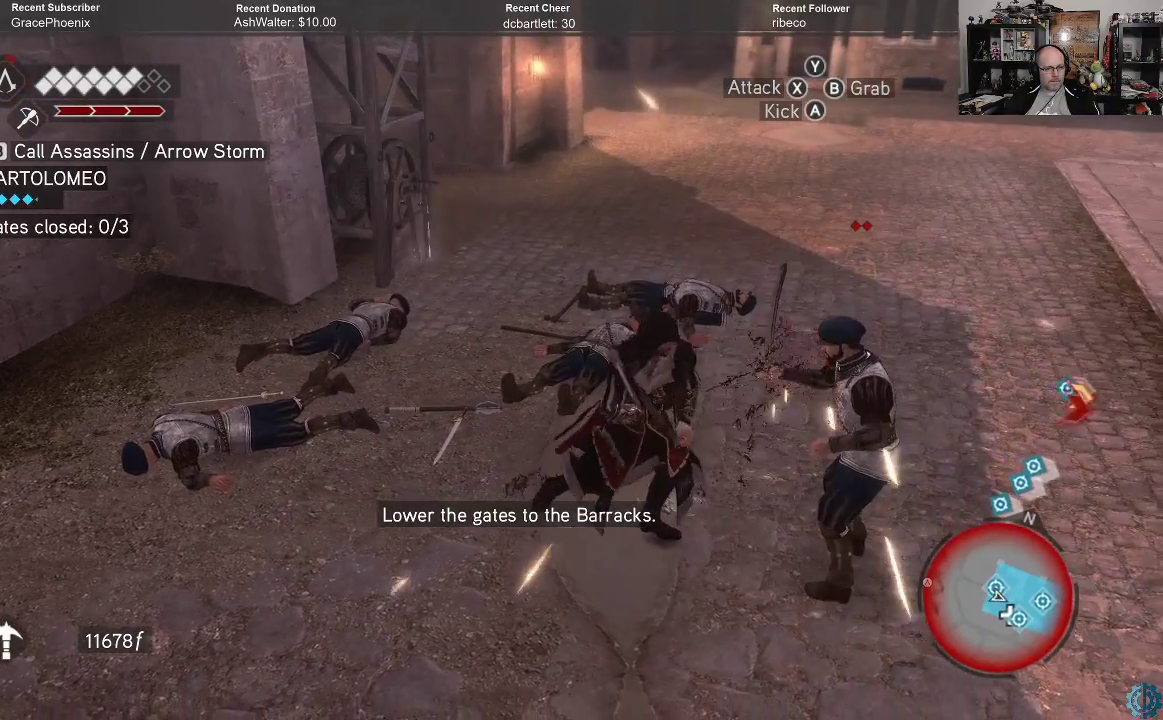
{"buttons": [], "left_stick": "center", "right_stick": "center", "events": []}
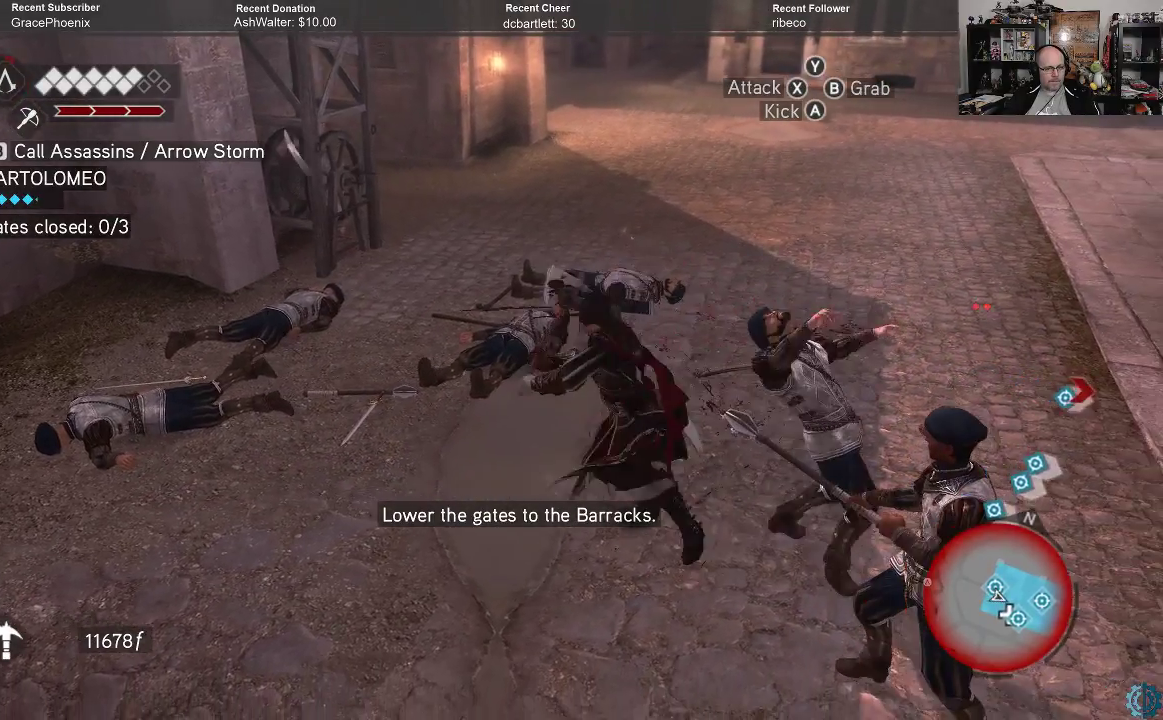
{"buttons": [], "left_stick": "center", "right_stick": "center", "events": []}